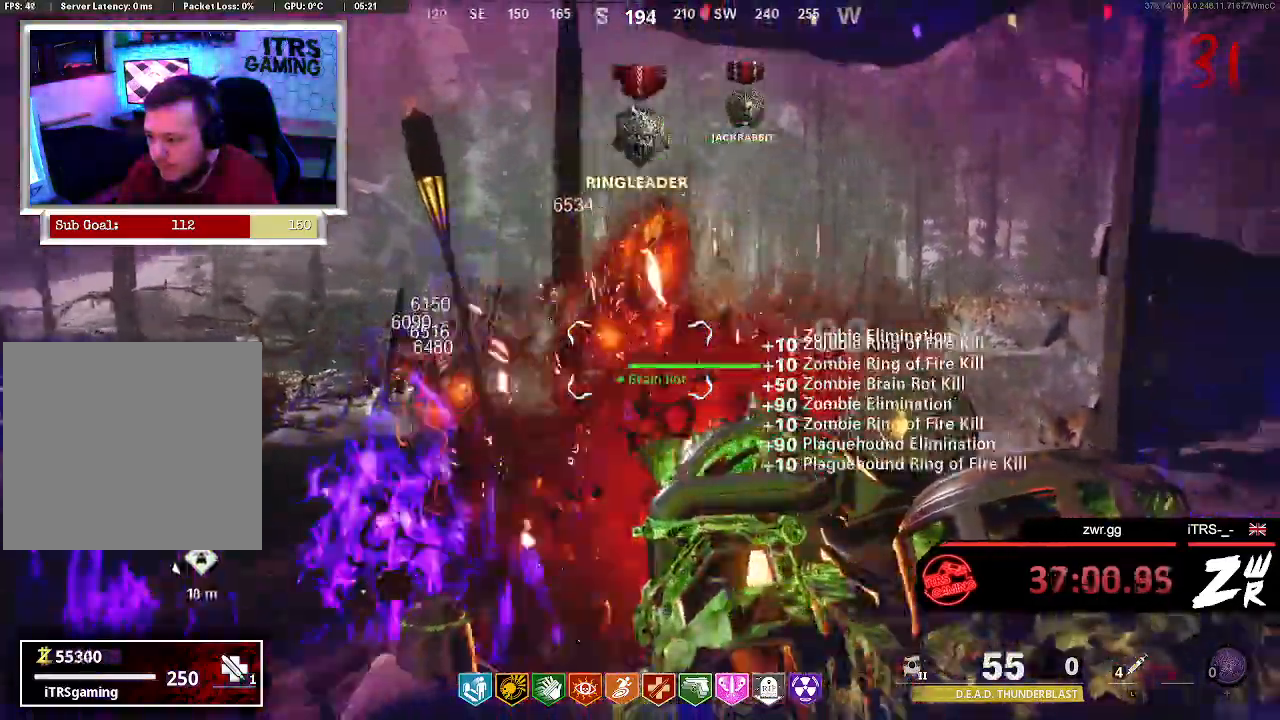
Gameplay with a controller (PlayStation layout); each line is a JSON object with the inputs held at the frame after it (dt_ms = milliseconds from this image to that frame). "button_events" lists button changes between this image and that frame as [ms after this image, input, new state], when the widget could be followed in between (sticks are given only as held states). This document gives stick clicks only as held states, not as events.
{"dt_ms": 500, "buttons": ["L2"], "left_stick": "center", "right_stick": "right", "button_events": []}
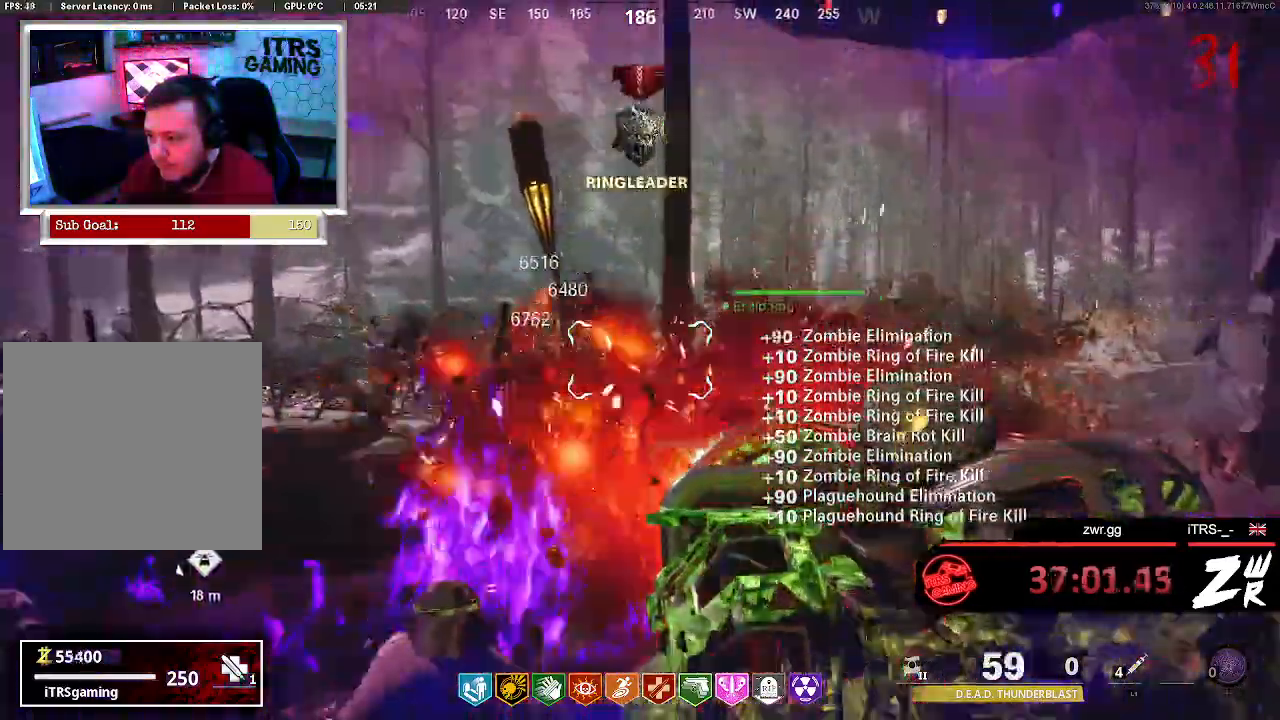
{"dt_ms": 500, "buttons": ["L2"], "left_stick": "center", "right_stick": "center", "button_events": []}
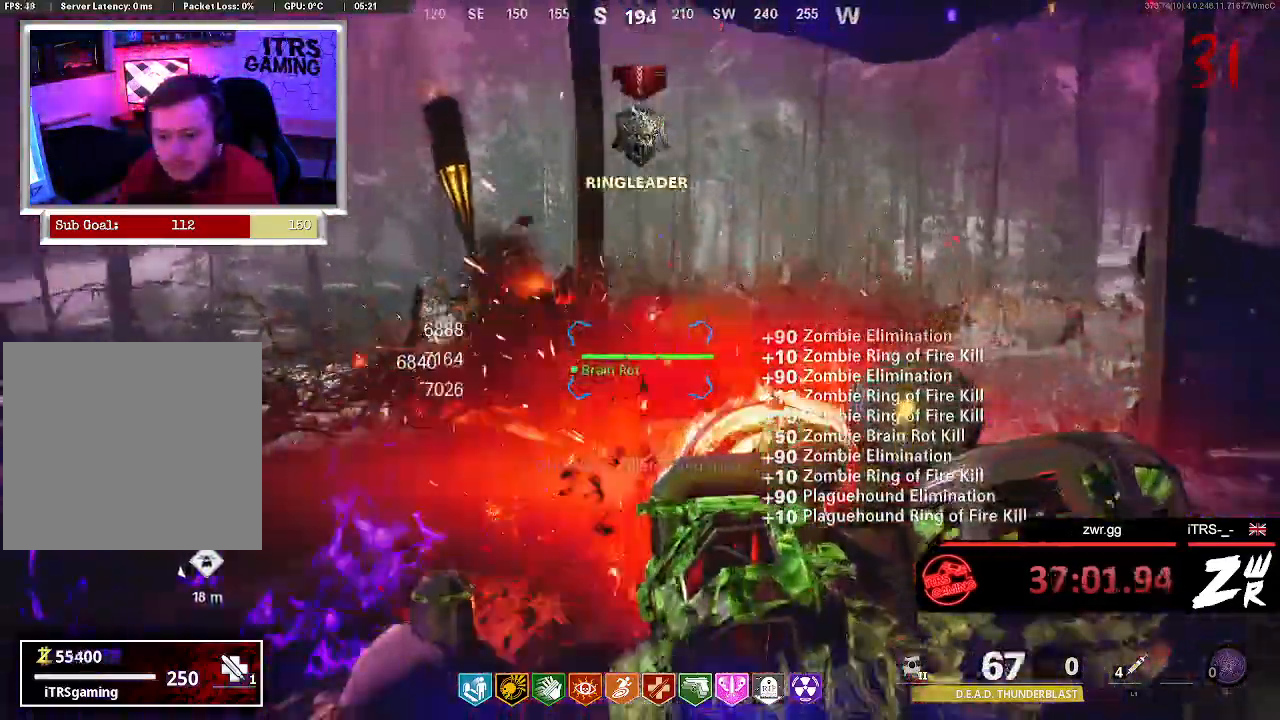
{"dt_ms": 500, "buttons": ["L2"], "left_stick": "center", "right_stick": "center", "button_events": []}
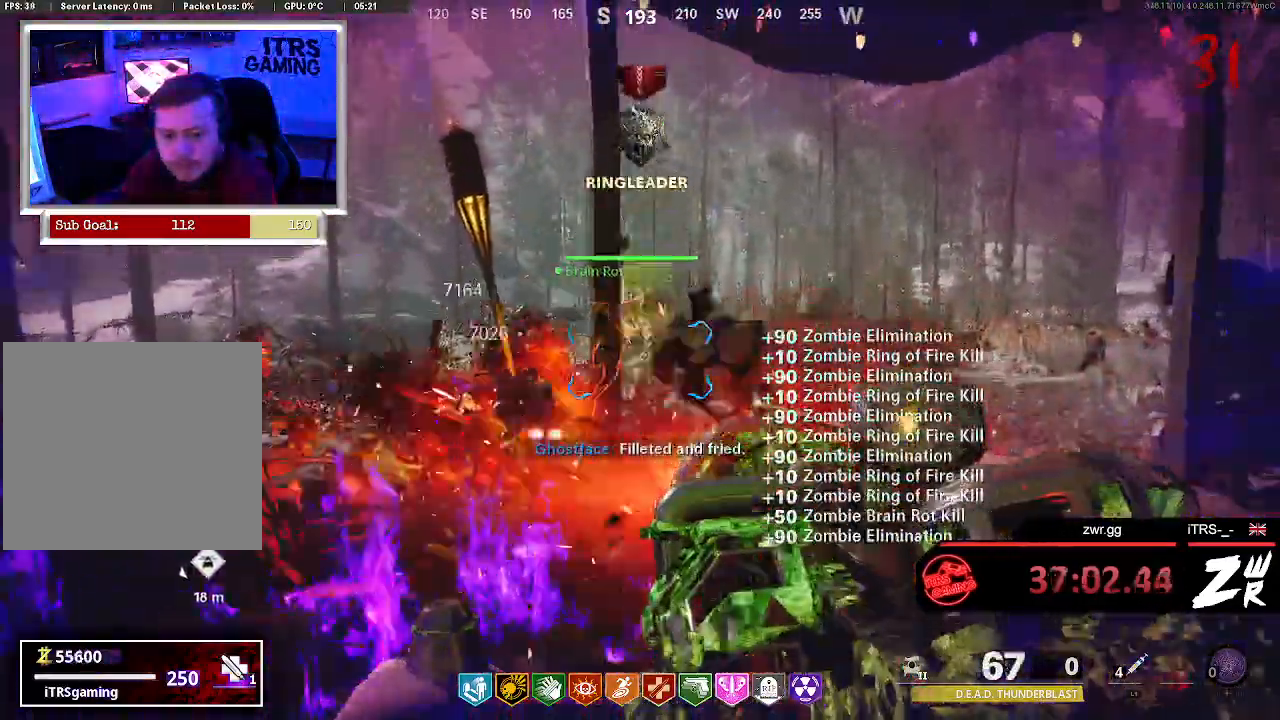
{"dt_ms": 1000, "buttons": ["L2"], "left_stick": "right", "right_stick": "center", "button_events": []}
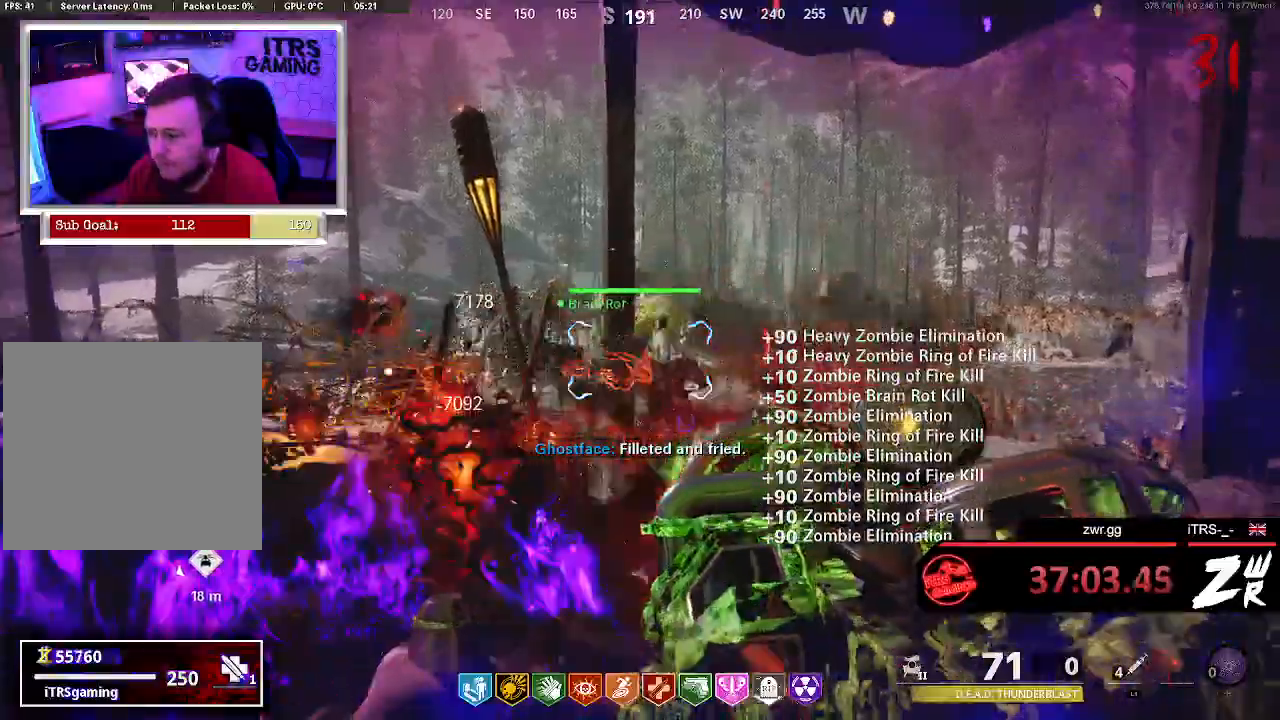
{"dt_ms": 500, "buttons": ["L2"], "left_stick": "left", "right_stick": "center", "button_events": []}
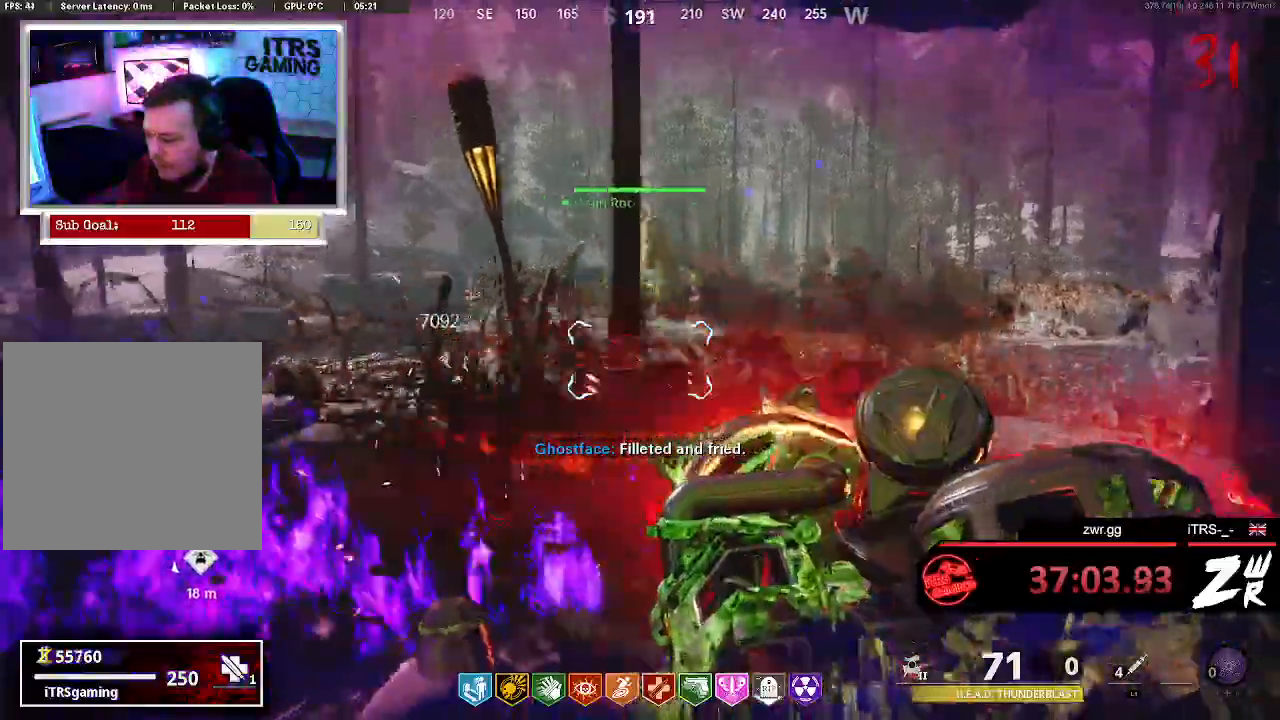
{"dt_ms": 500, "buttons": ["L2"], "left_stick": "left", "right_stick": "center", "button_events": []}
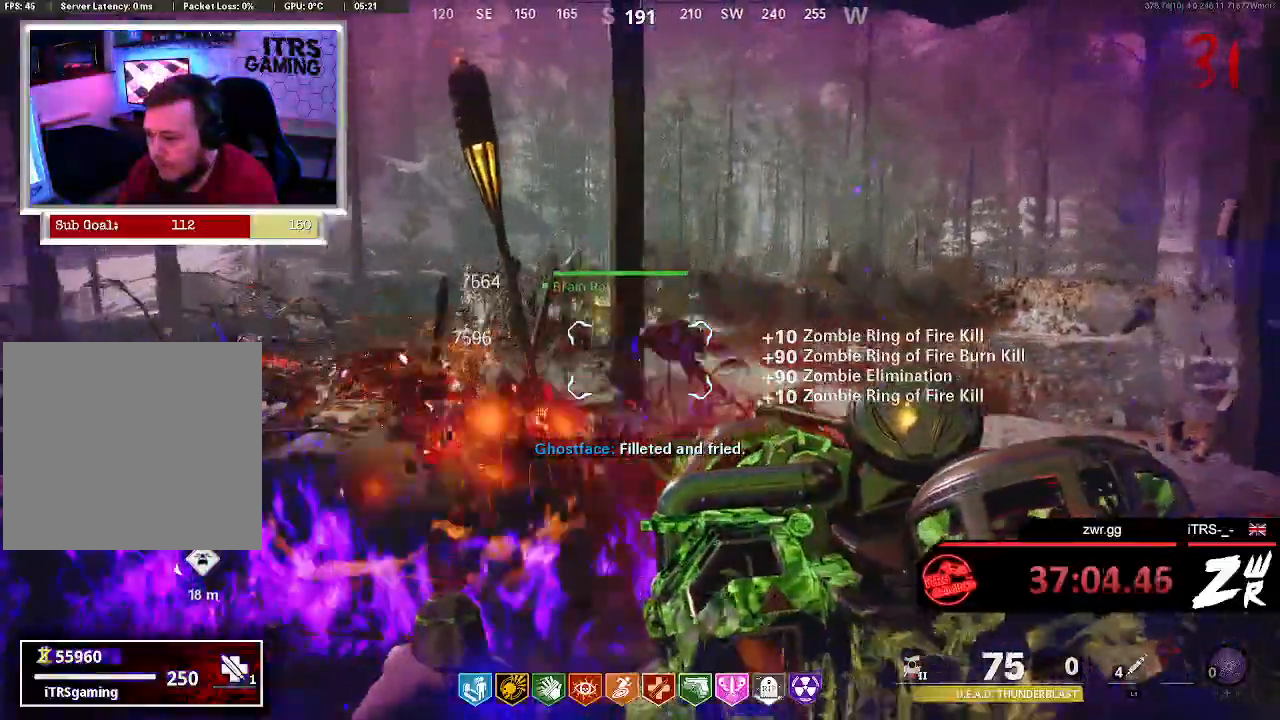
{"dt_ms": 500, "buttons": ["L2"], "left_stick": "right", "right_stick": "center", "button_events": []}
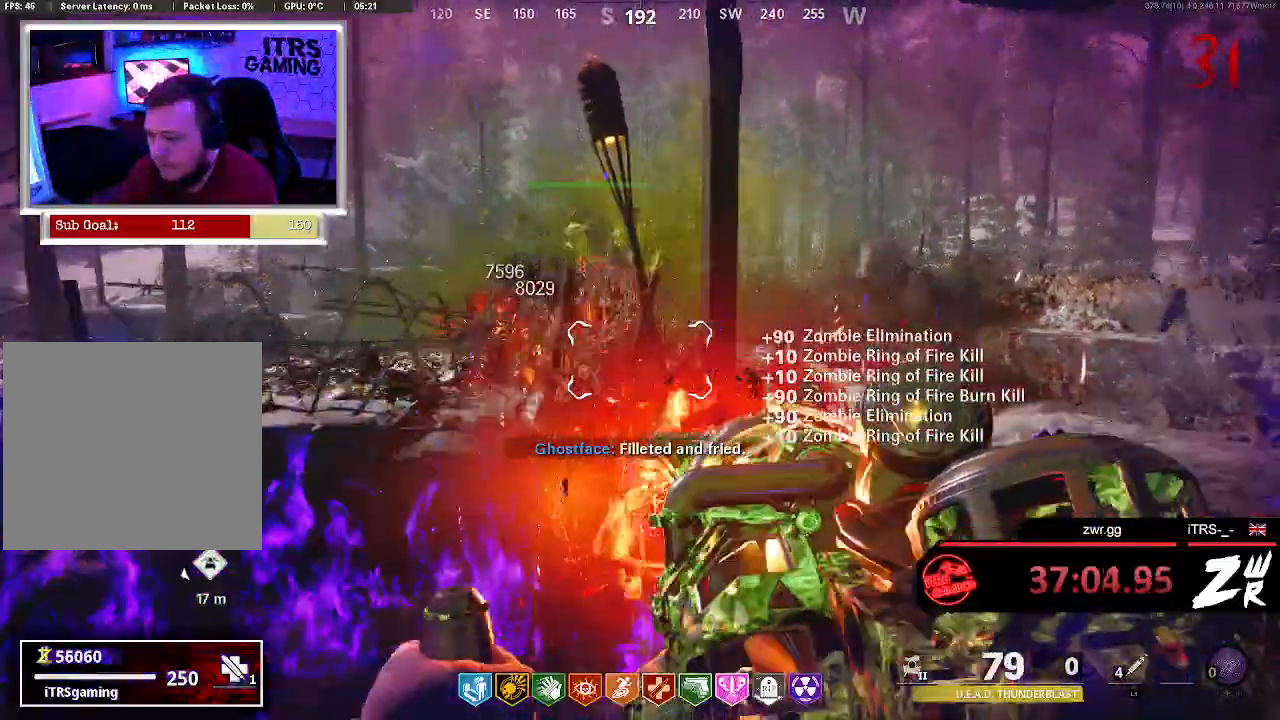
{"dt_ms": 500, "buttons": ["L2"], "left_stick": "right", "right_stick": "center", "button_events": []}
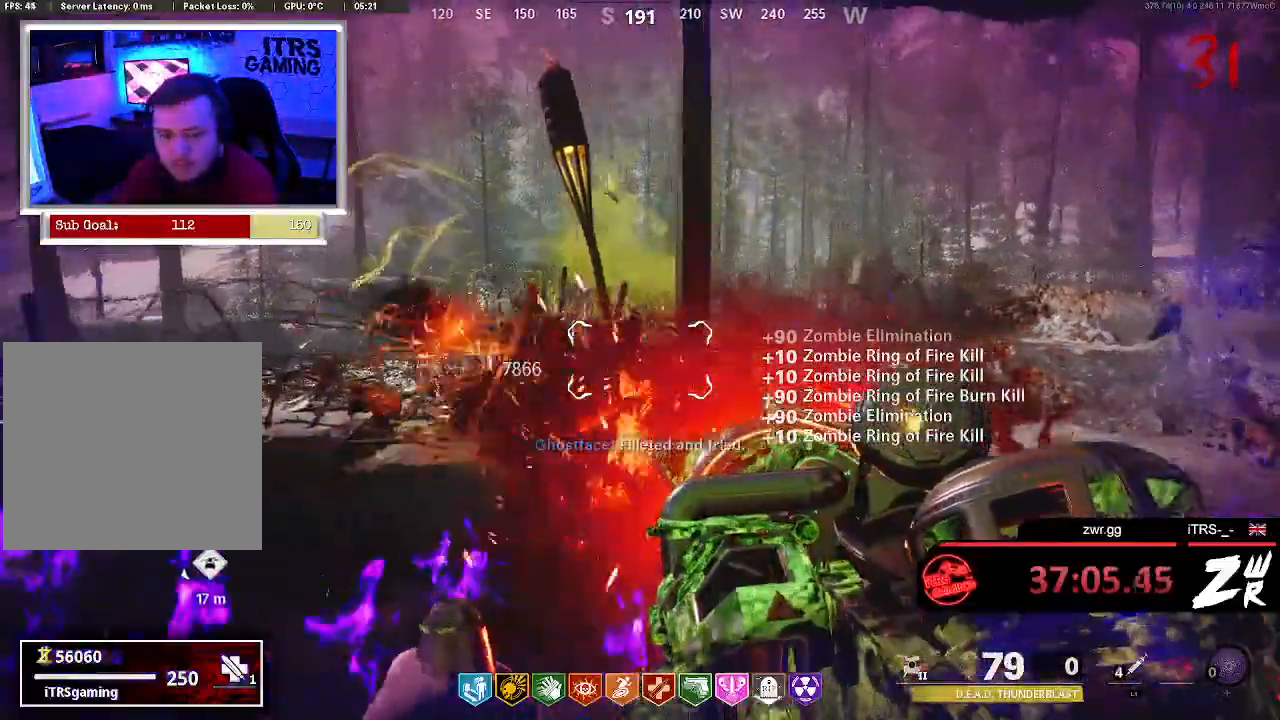
{"dt_ms": 500, "buttons": ["L2"], "left_stick": "left", "right_stick": "center", "button_events": []}
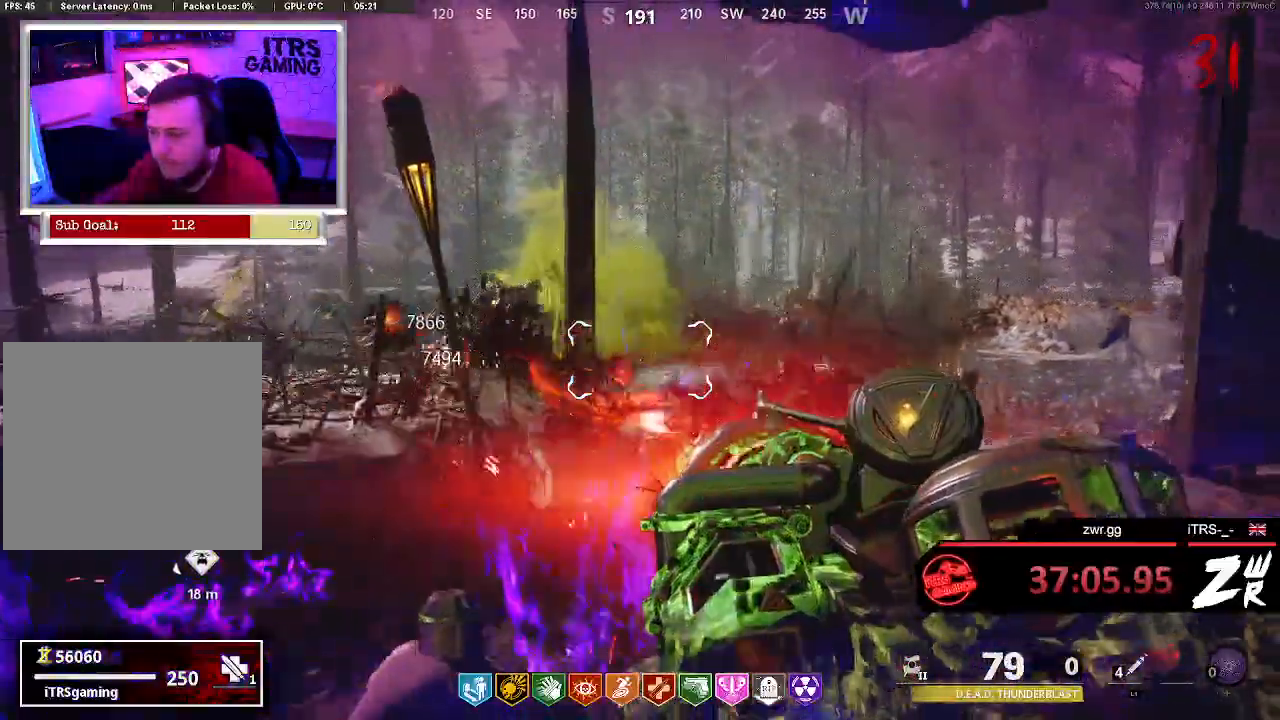
{"dt_ms": 500, "buttons": ["L2"], "left_stick": "right", "right_stick": "center", "button_events": []}
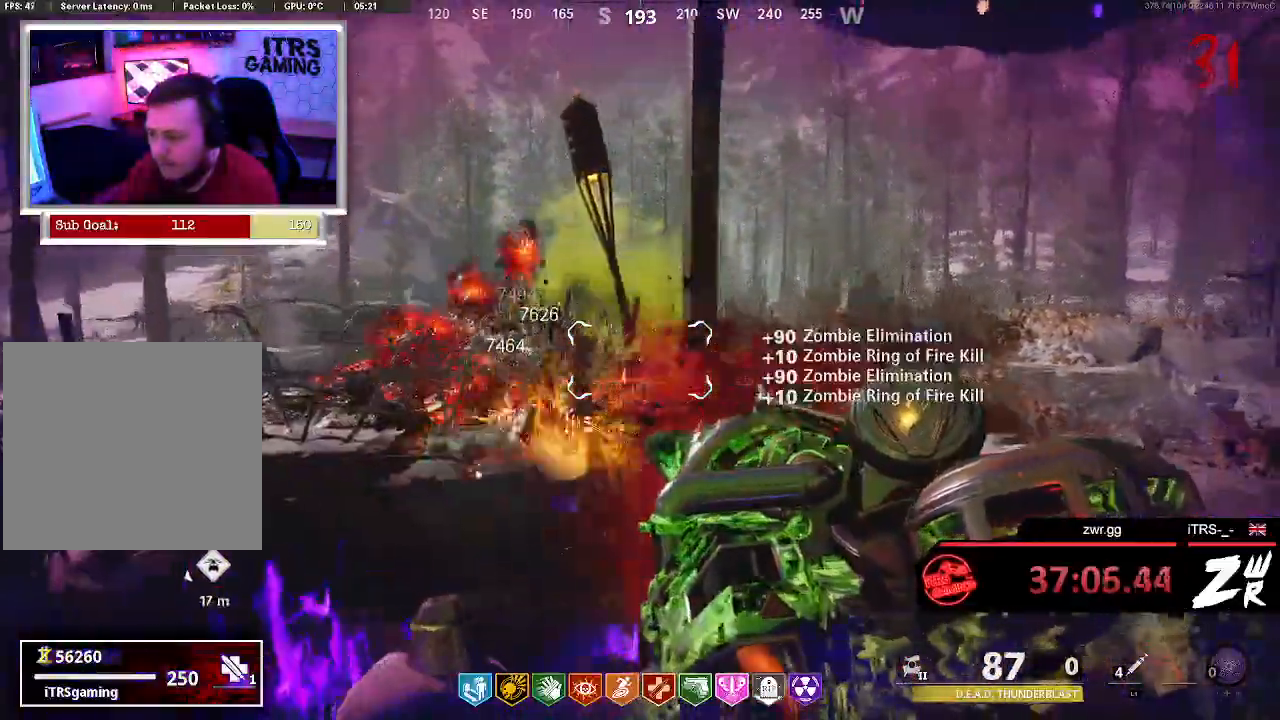
{"dt_ms": 500, "buttons": ["L2"], "left_stick": "left", "right_stick": "center", "button_events": []}
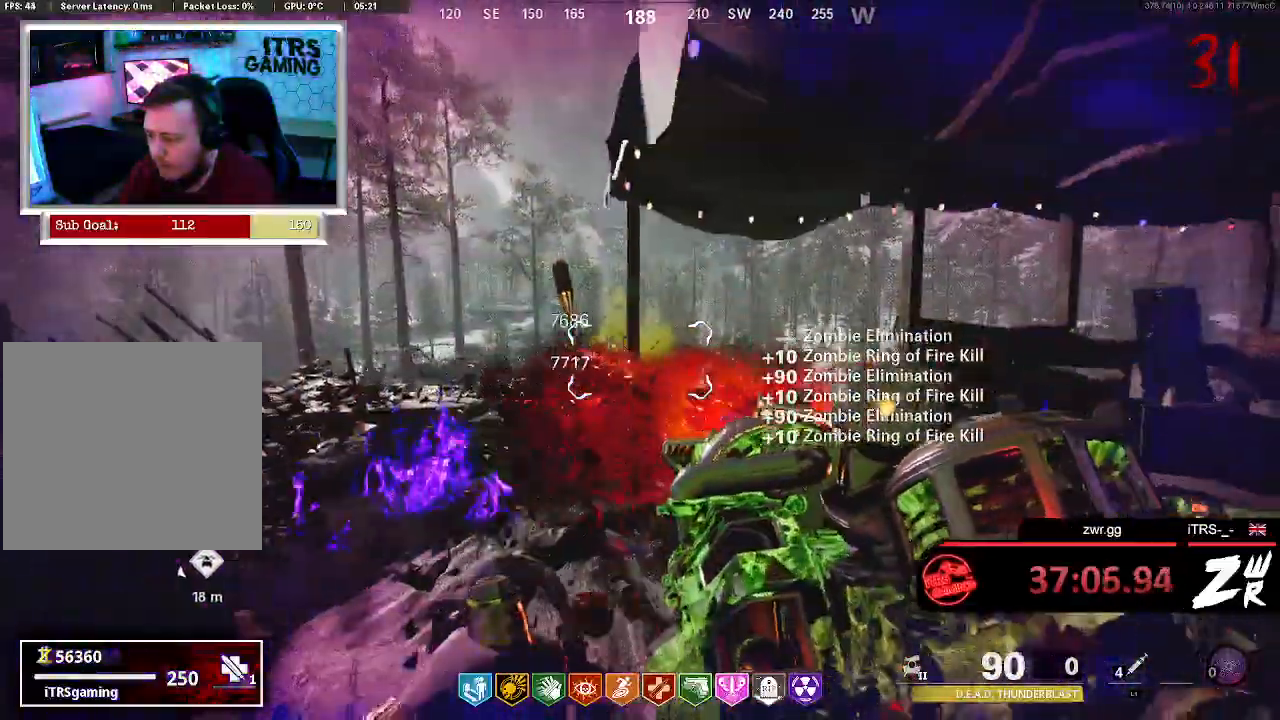
{"dt_ms": 500, "buttons": ["R2"], "left_stick": "up", "right_stick": "center", "button_events": [[267, "L2", "up"], [267, "R2", "down"]]}
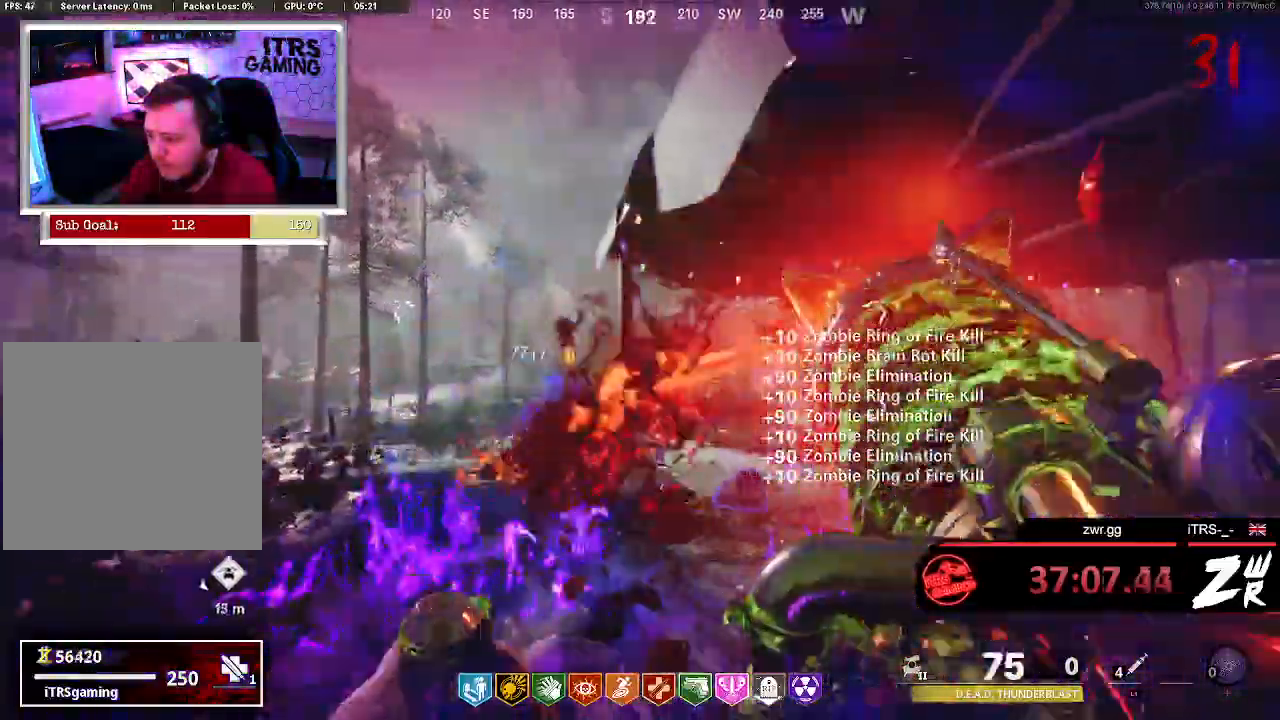
{"dt_ms": 500, "buttons": [], "left_stick": "up-right", "right_stick": "center", "button_events": [[67, "R2", "up"]]}
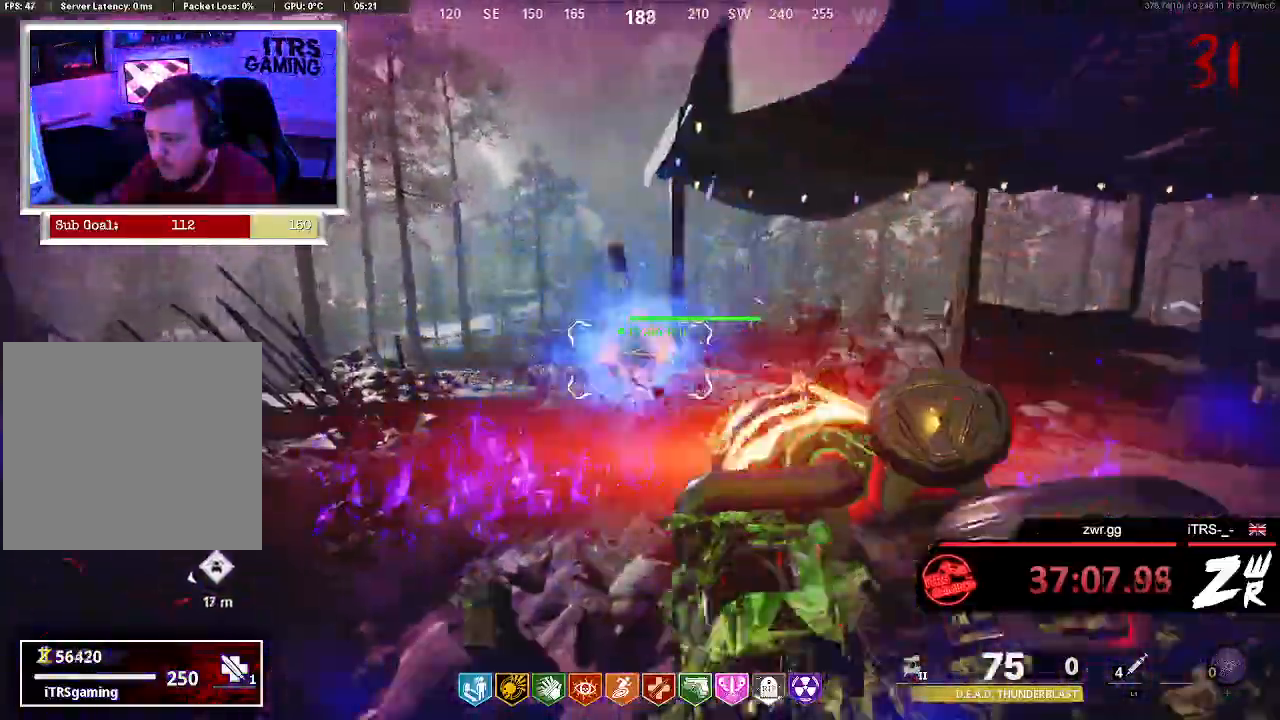
{"dt_ms": 500, "buttons": ["R2"], "left_stick": "center", "right_stick": "center", "button_events": [[233, "R2", "down"]]}
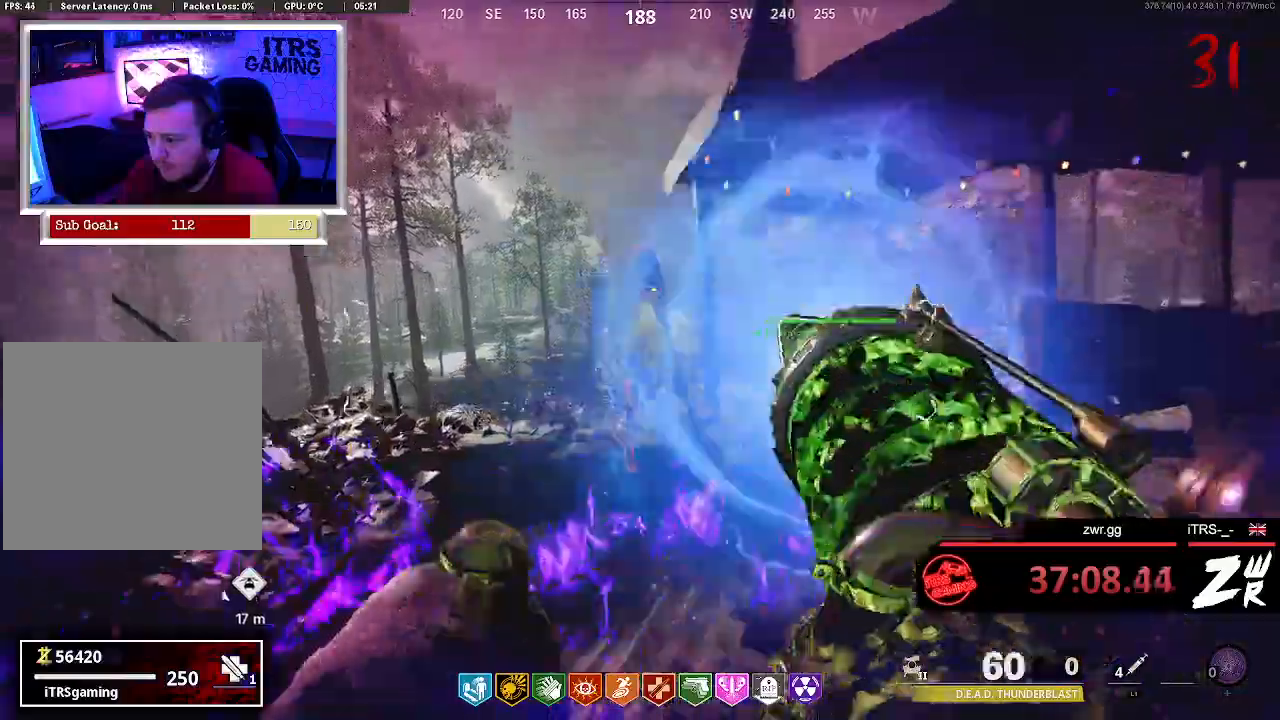
{"dt_ms": 500, "buttons": [], "left_stick": "center", "right_stick": "center", "button_events": [[100, "R2", "up"]]}
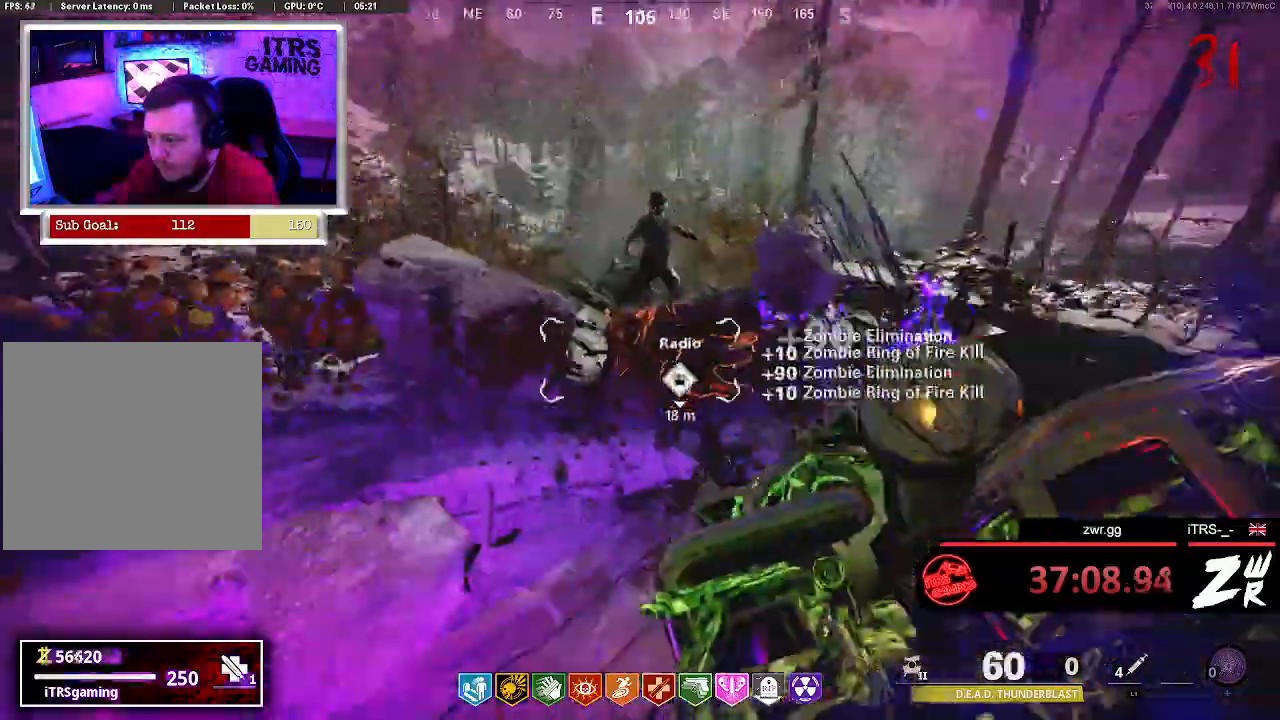
{"dt_ms": 500, "buttons": ["R2"], "left_stick": "up-left", "right_stick": "center", "button_events": [[333, "R2", "down"]]}
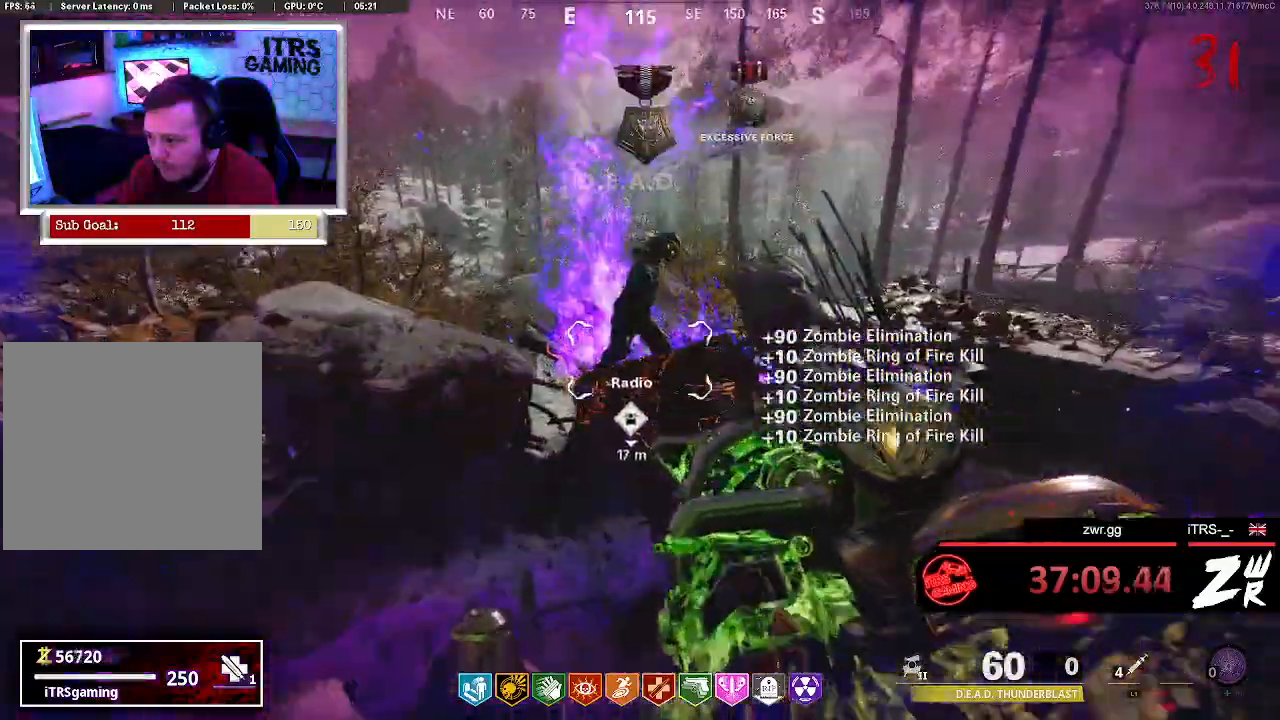
{"dt_ms": 500, "buttons": [], "left_stick": "down-right", "right_stick": "center", "button_events": [[167, "R2", "up"]]}
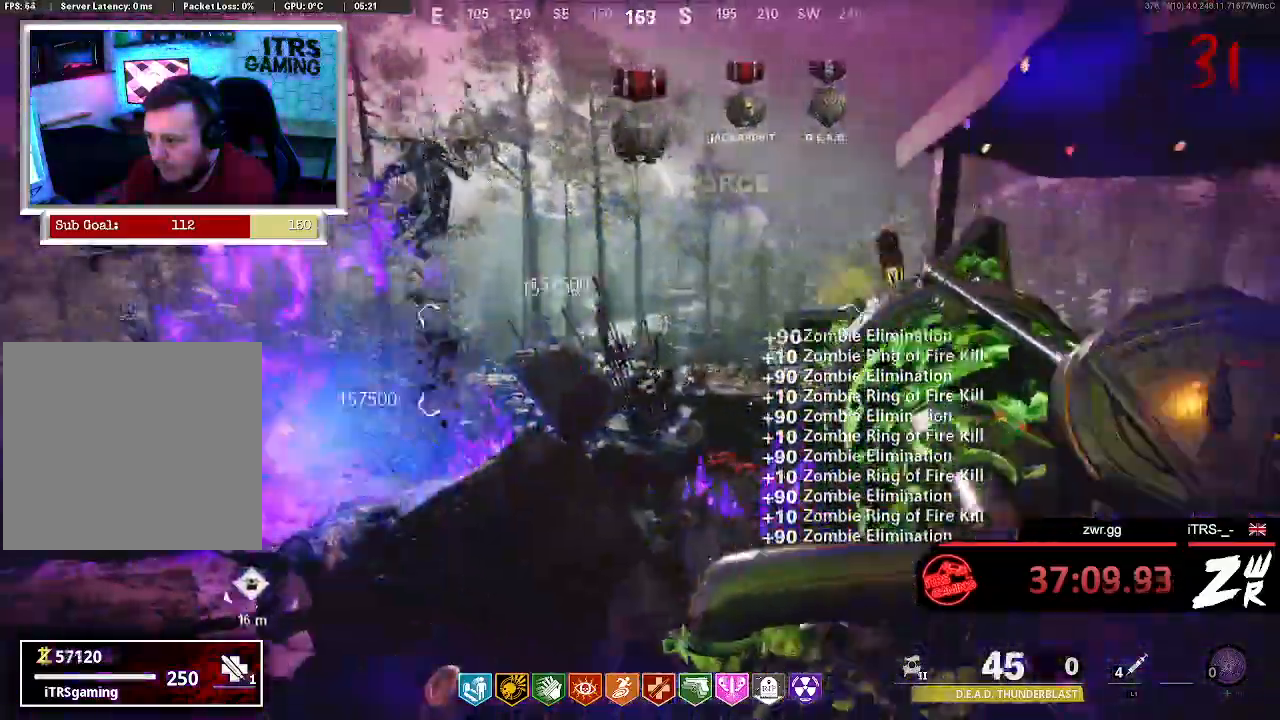
{"dt_ms": 500, "buttons": [], "left_stick": "up", "right_stick": "center", "button_events": []}
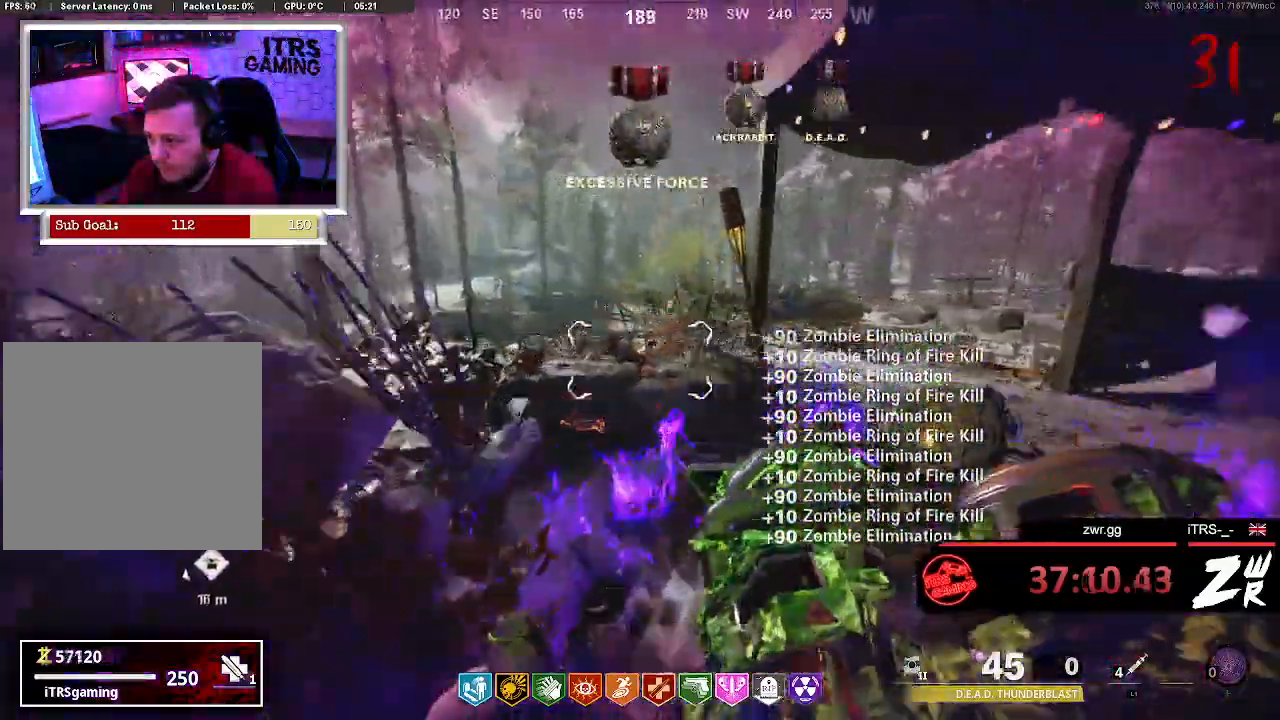
{"dt_ms": 500, "buttons": ["R2"], "left_stick": "center", "right_stick": "center", "button_events": [[267, "R2", "down"]]}
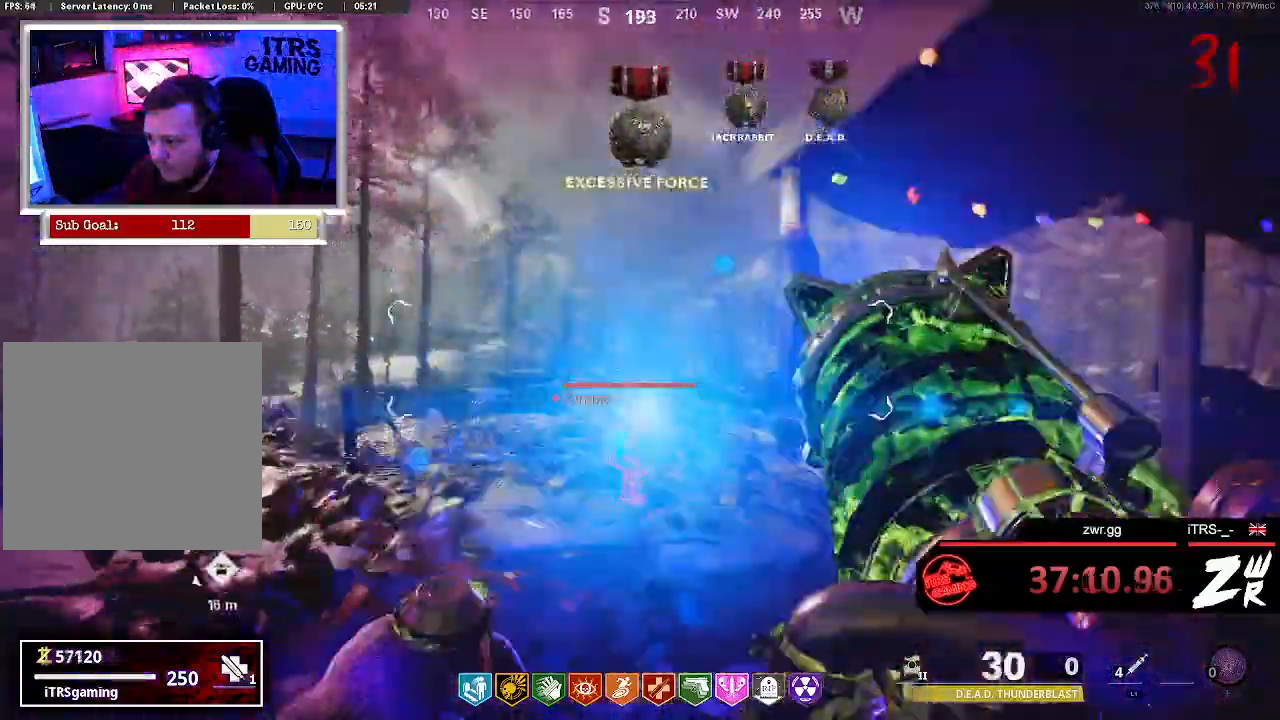
{"dt_ms": 500, "buttons": [], "left_stick": "down-right", "right_stick": "center", "button_events": [[67, "R2", "up"]]}
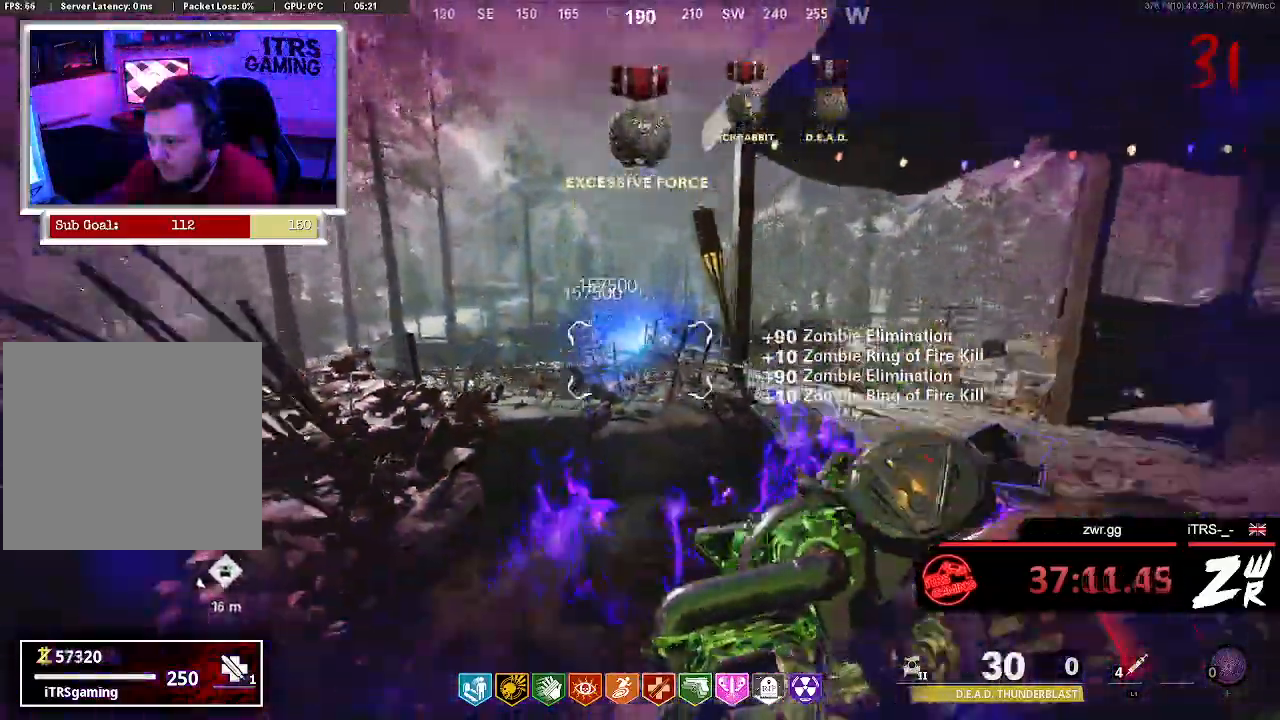
{"dt_ms": 500, "buttons": ["R2"], "left_stick": "up", "right_stick": "center", "button_events": [[433, "R2", "down"]]}
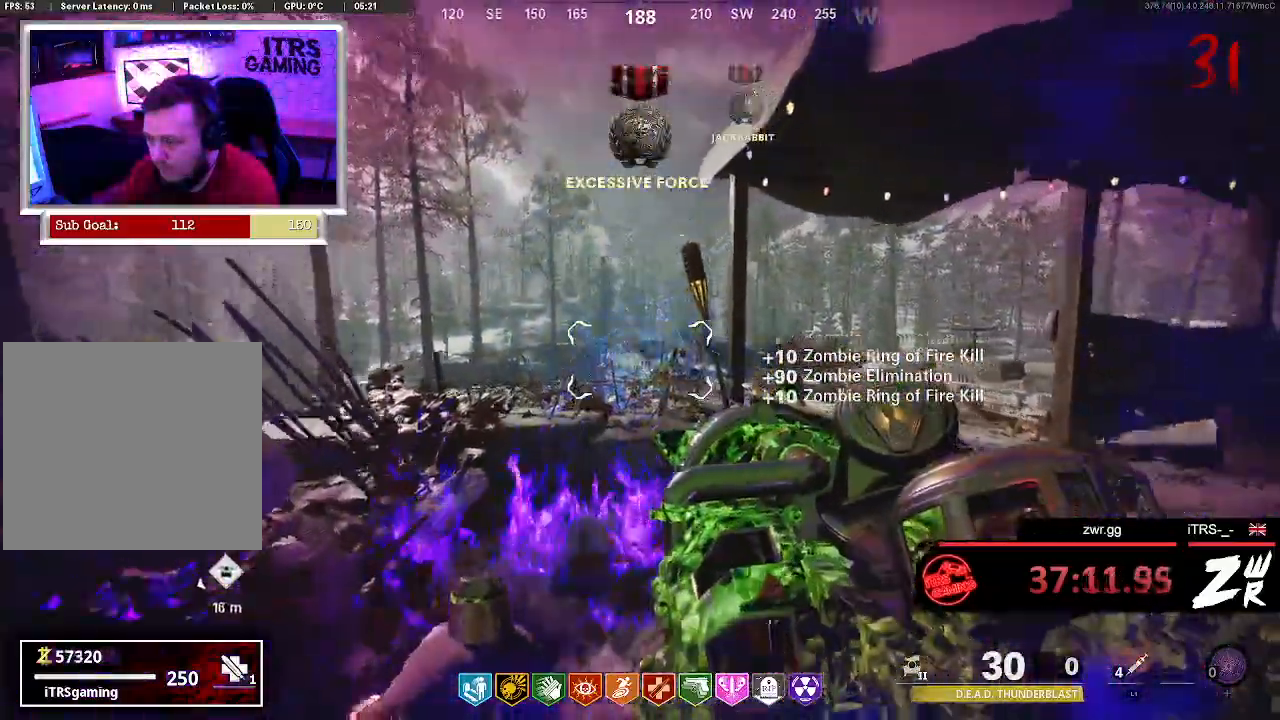
{"dt_ms": 500, "buttons": [], "left_stick": "down", "right_stick": "center", "button_events": [[200, "R2", "up"]]}
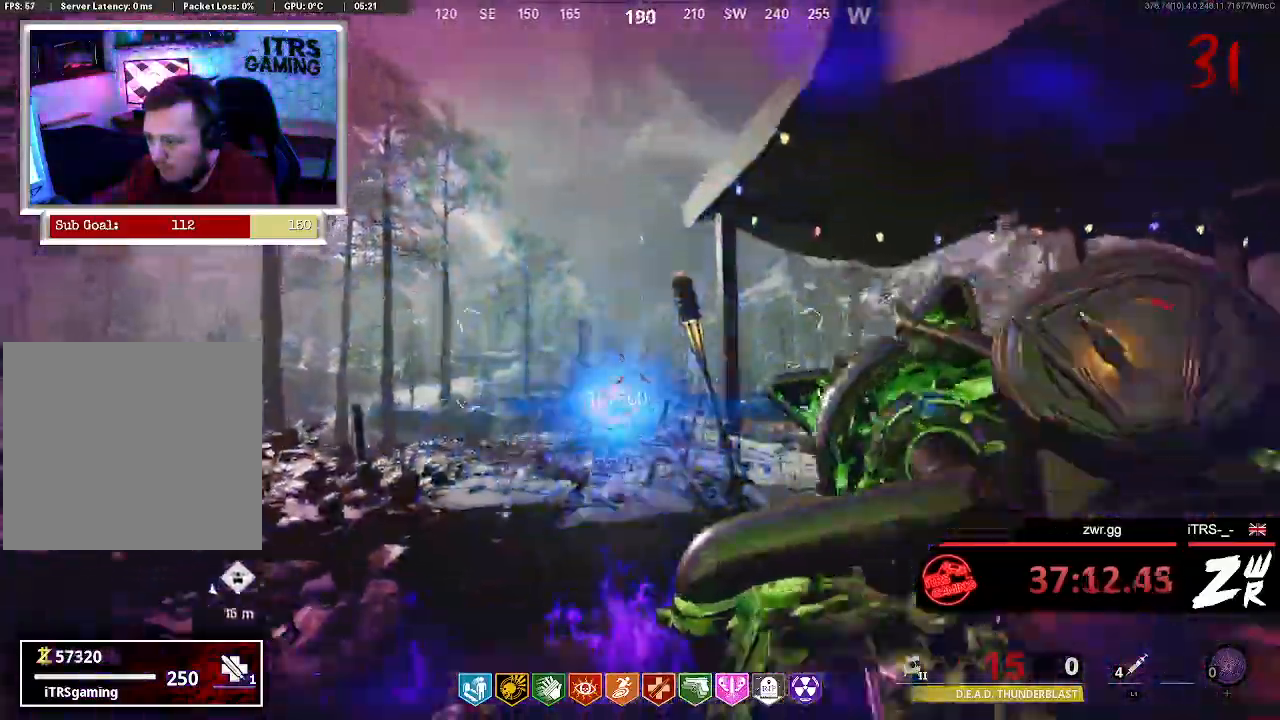
{"dt_ms": 500, "buttons": ["L2"], "left_stick": "center", "right_stick": "center", "button_events": [[100, "L2", "down"]]}
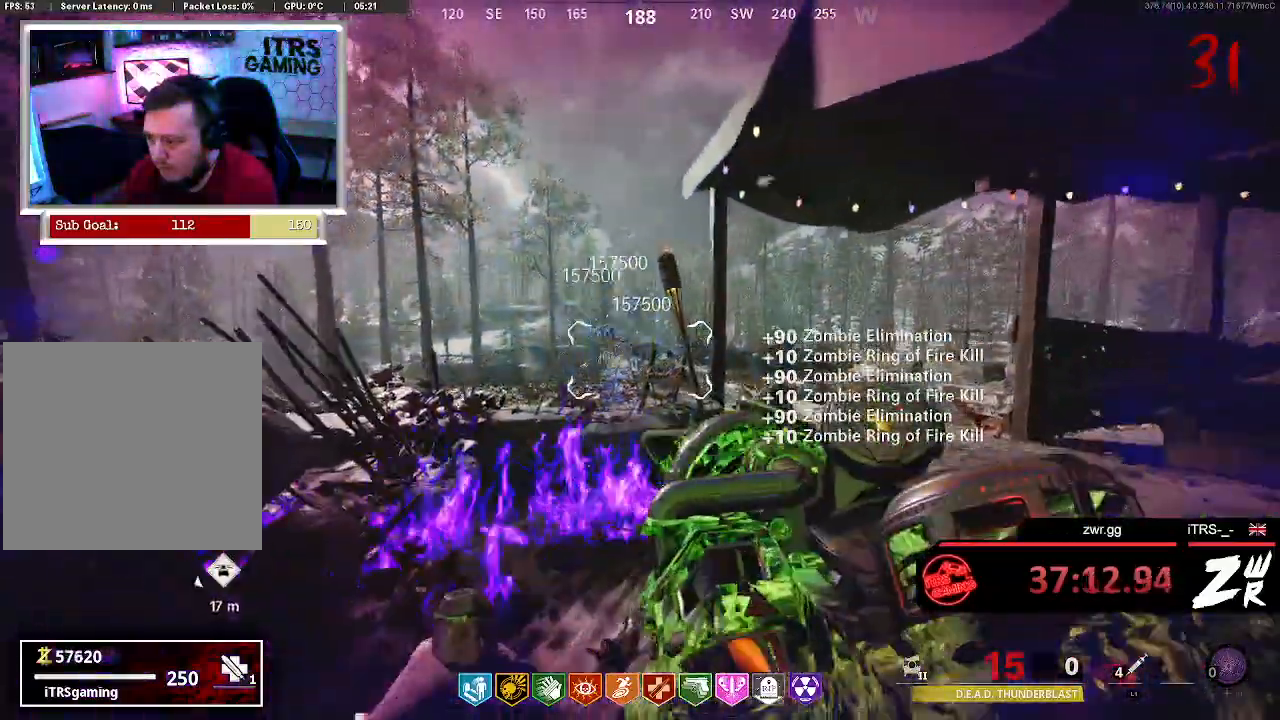
{"dt_ms": 500, "buttons": ["L2"], "left_stick": "center", "right_stick": "center", "button_events": []}
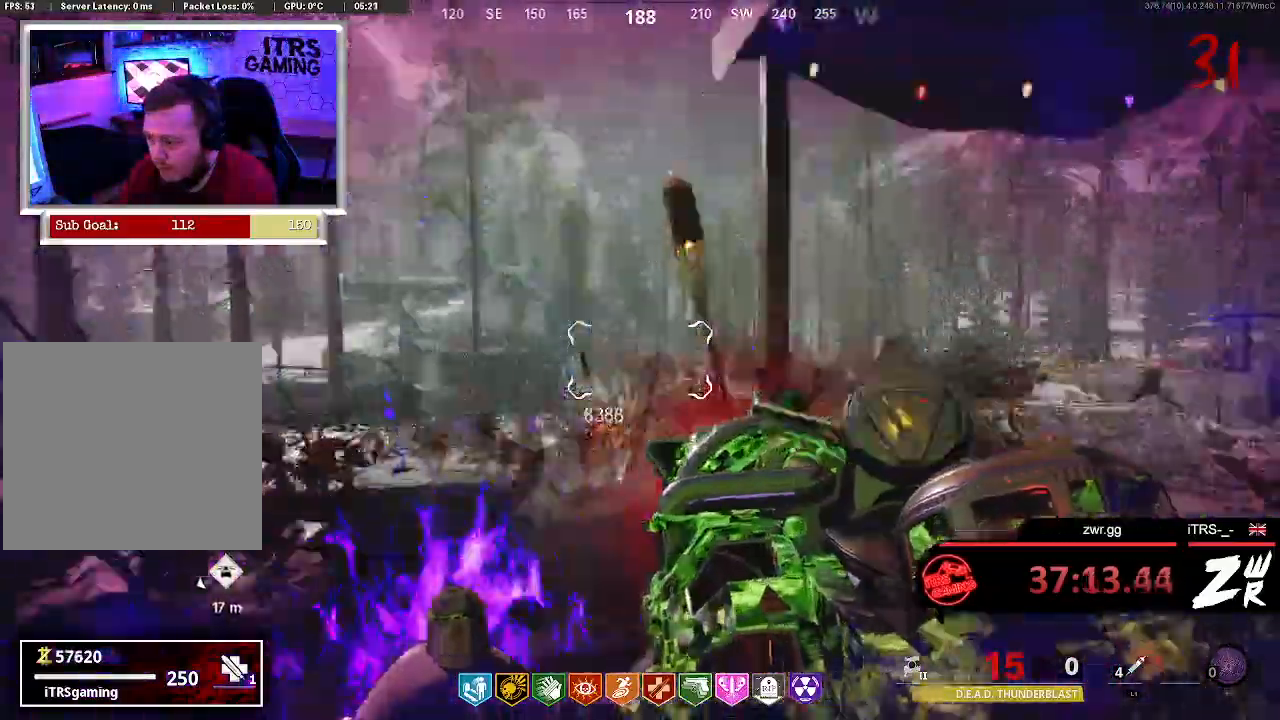
{"dt_ms": 500, "buttons": ["L2"], "left_stick": "center", "right_stick": "center", "button_events": []}
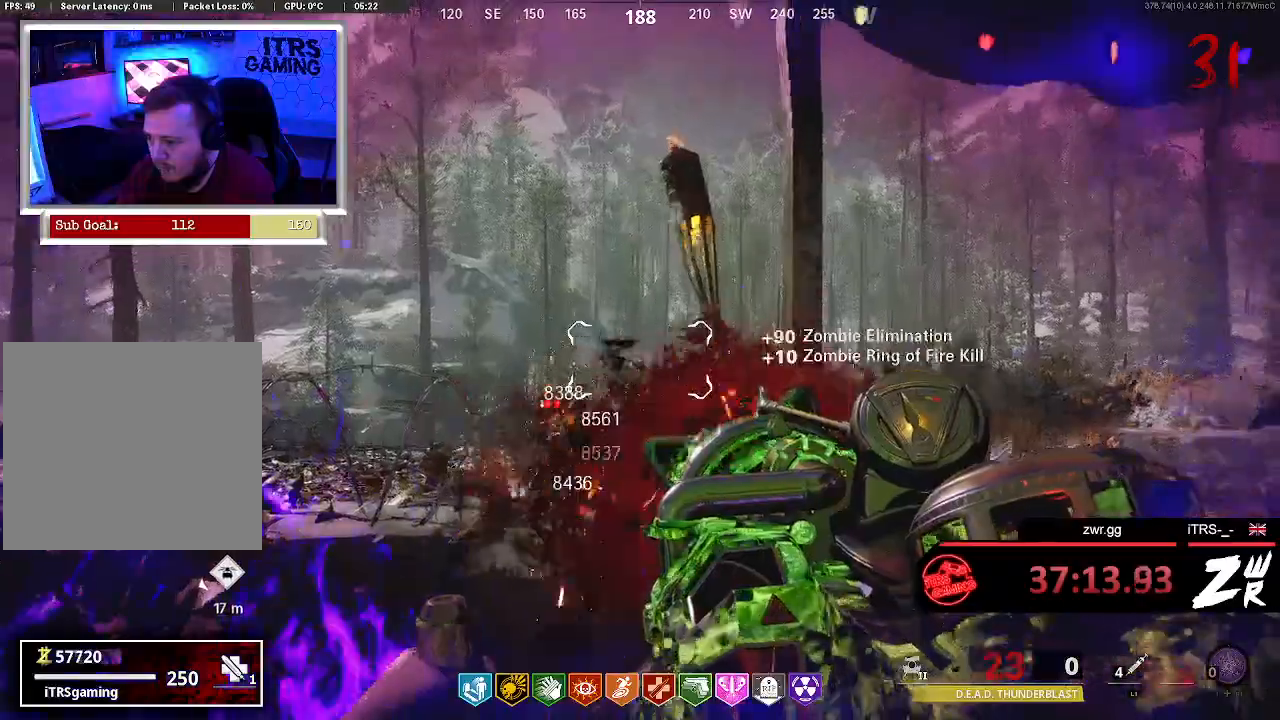
{"dt_ms": 500, "buttons": ["L2"], "left_stick": "center", "right_stick": "center", "button_events": []}
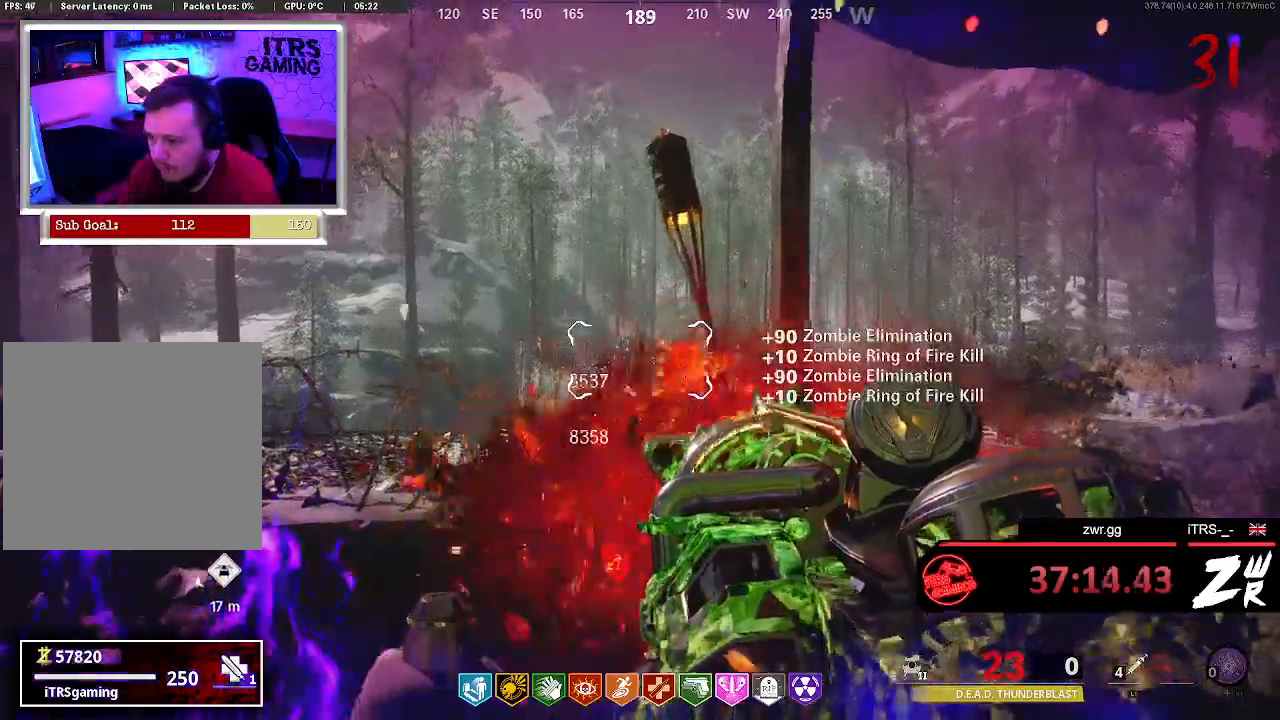
{"dt_ms": 500, "buttons": ["L2"], "left_stick": "center", "right_stick": "center", "button_events": []}
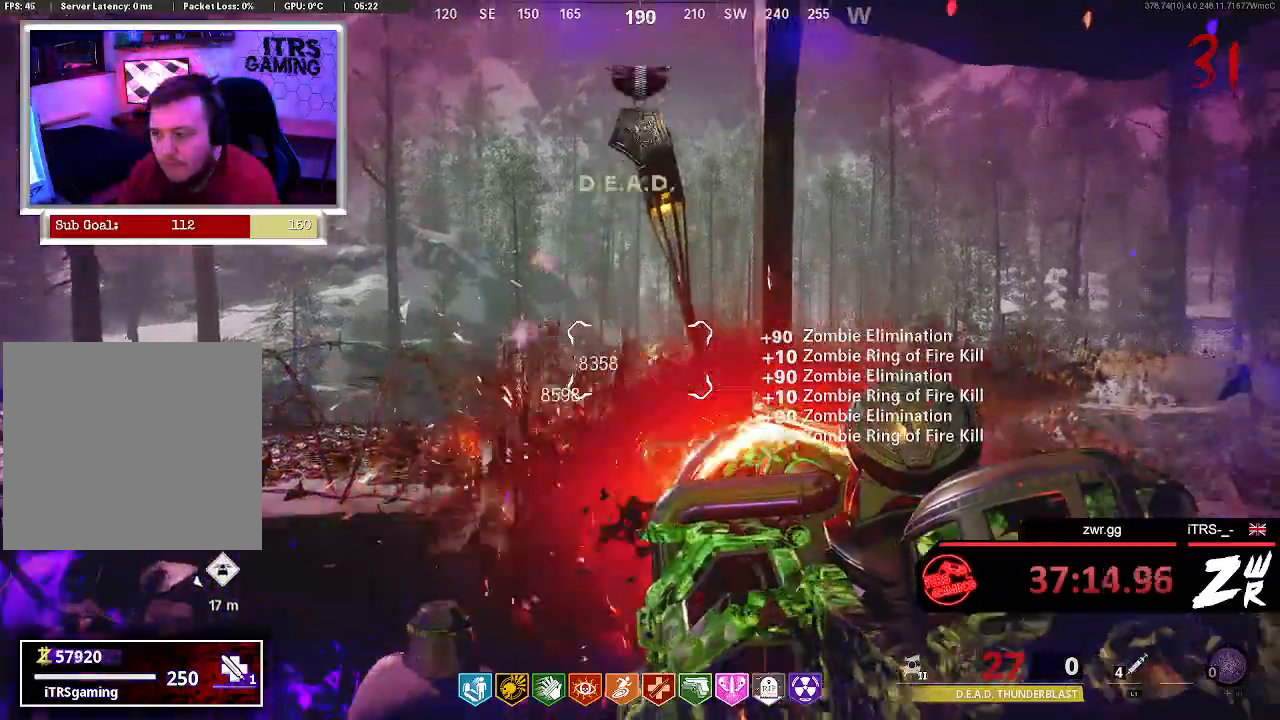
{"dt_ms": 500, "buttons": ["L2"], "left_stick": "center", "right_stick": "center", "button_events": []}
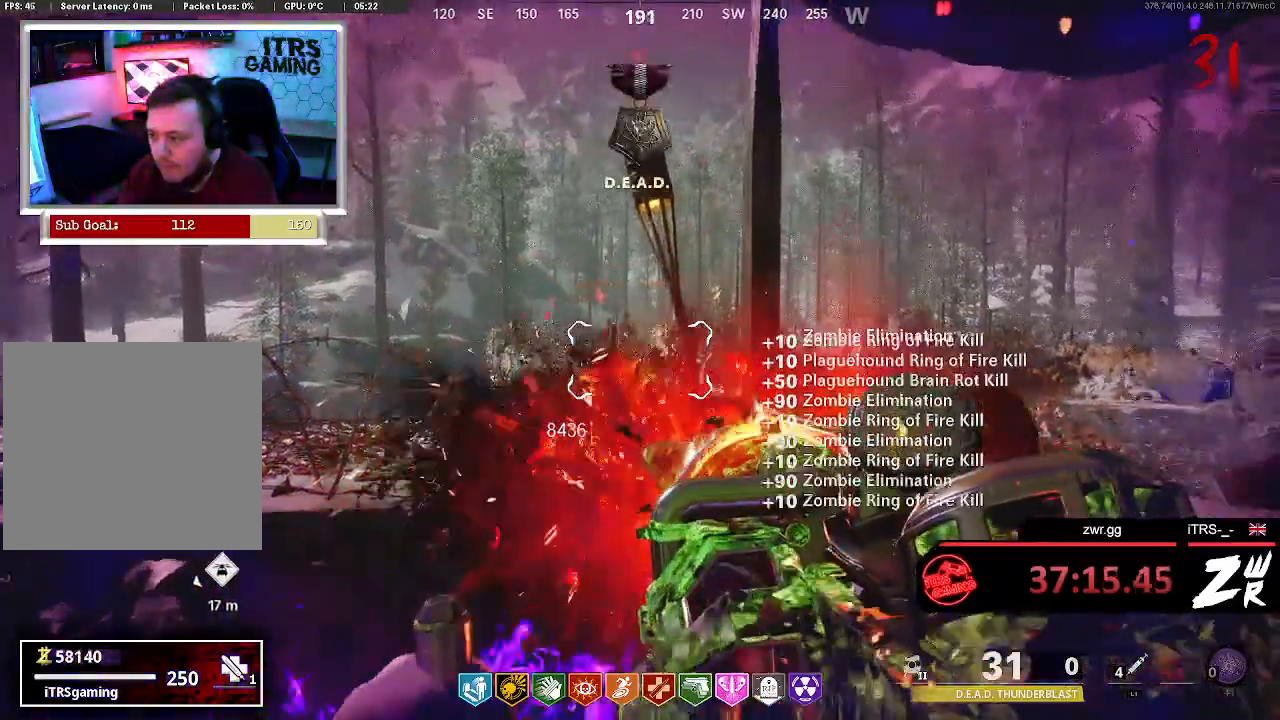
{"dt_ms": 500, "buttons": ["L2"], "left_stick": "center", "right_stick": "center", "button_events": []}